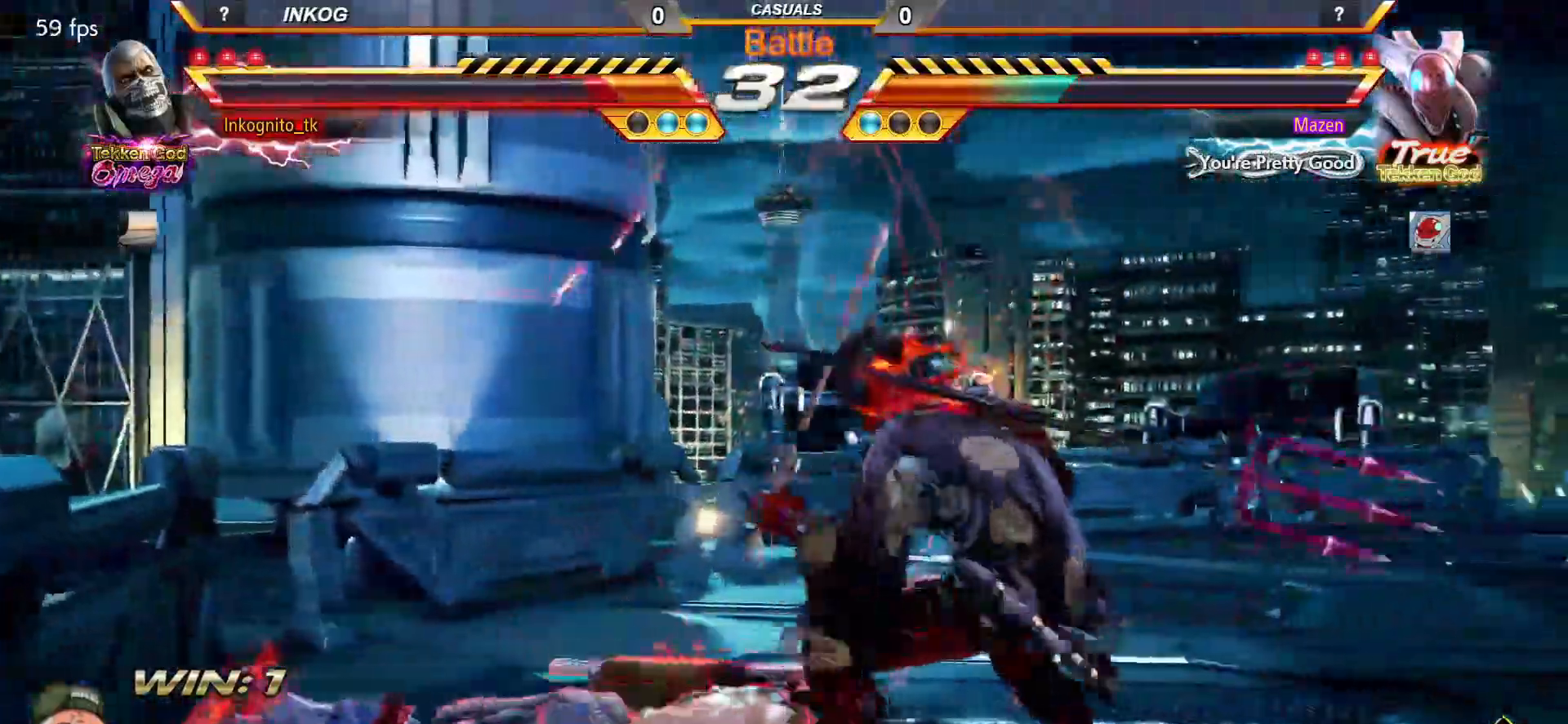
Gameplay with a controller (arcade stick); each line is a JSON object with the inputs held at the frame after it. "events" lists button and stick changes between this image and that frame as [ms after this image, input, new state], when the widget could be followed in between. Not read: L3 R3.
{"buttons": ["SQUARE"], "left_stick": "down", "events": [[200, "SQUARE", "down"], [467, "left_stick", "down"]]}
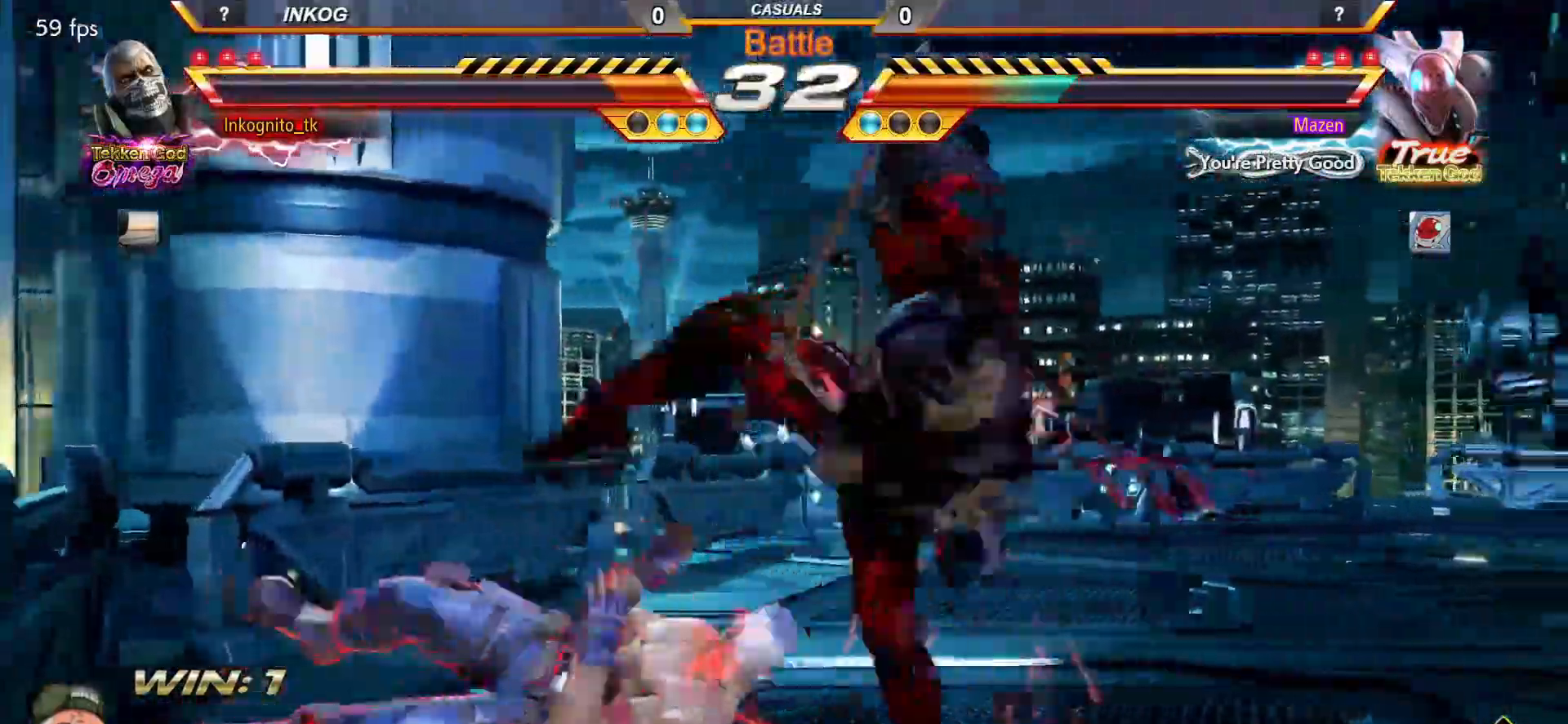
{"buttons": ["SQUARE"], "left_stick": "center", "events": [[467, "left_stick", "center"]]}
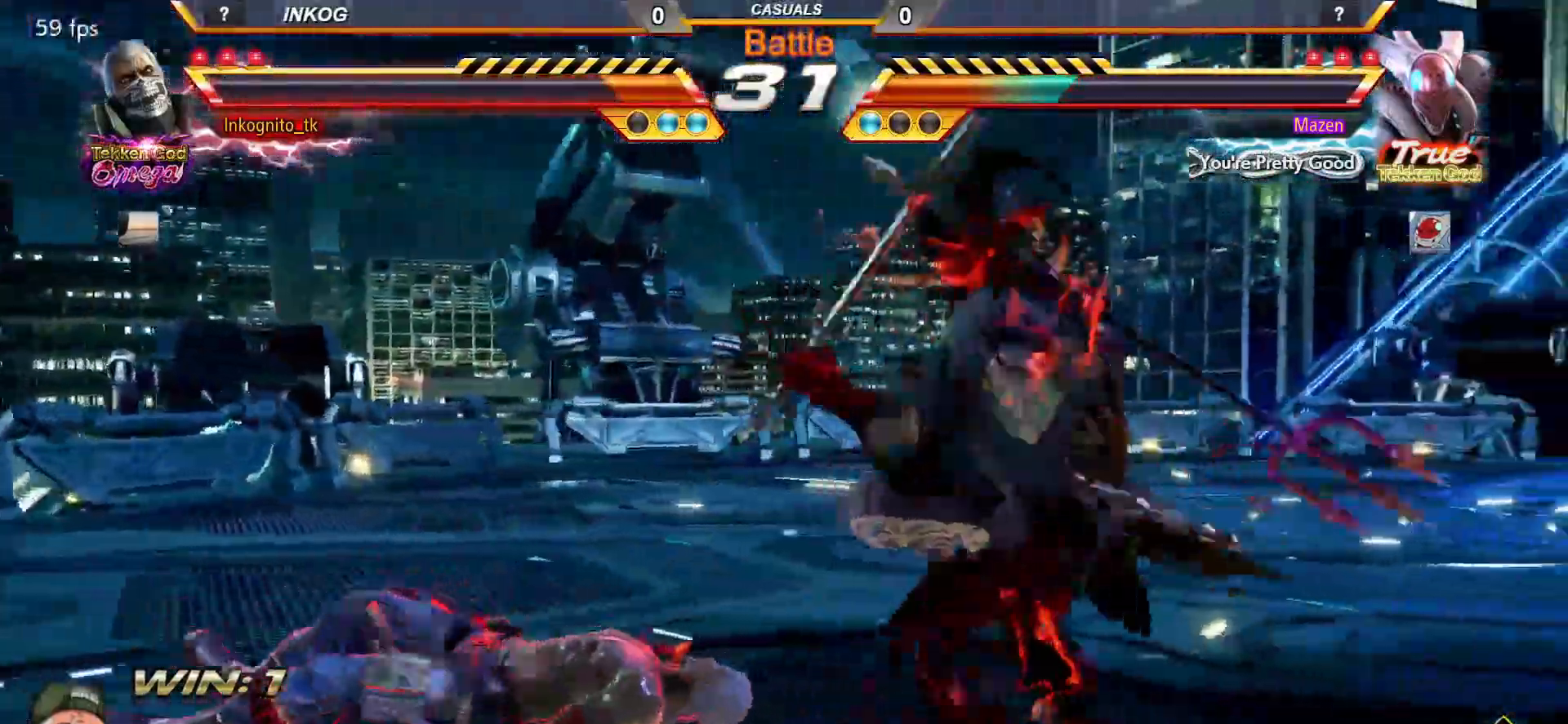
{"buttons": ["SQUARE"], "left_stick": "center", "events": []}
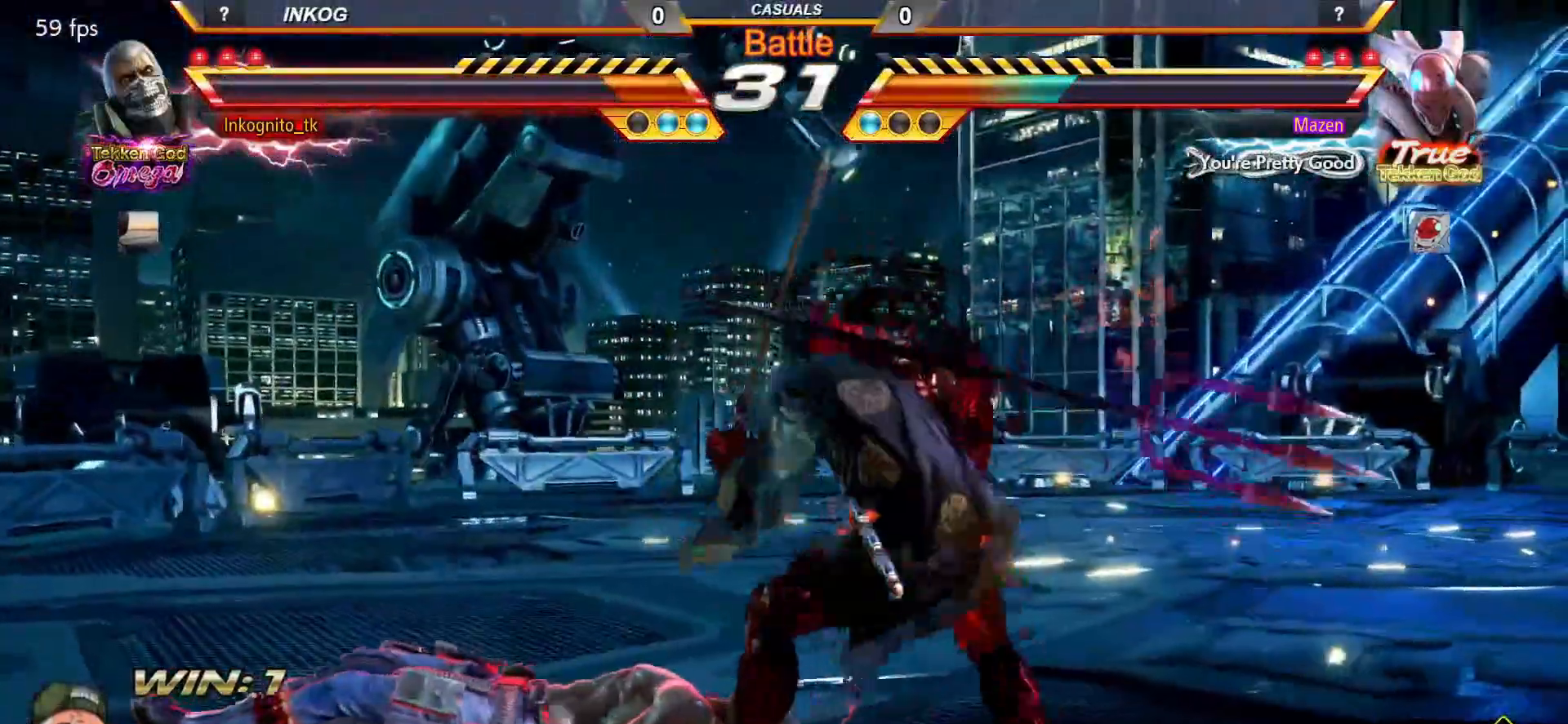
{"buttons": ["SQUARE", "TRIANGLE"], "left_stick": "down-right", "events": [[17, "left_stick", "left"], [467, "left_stick", "down-right"], [483, "TRIANGLE", "down"]]}
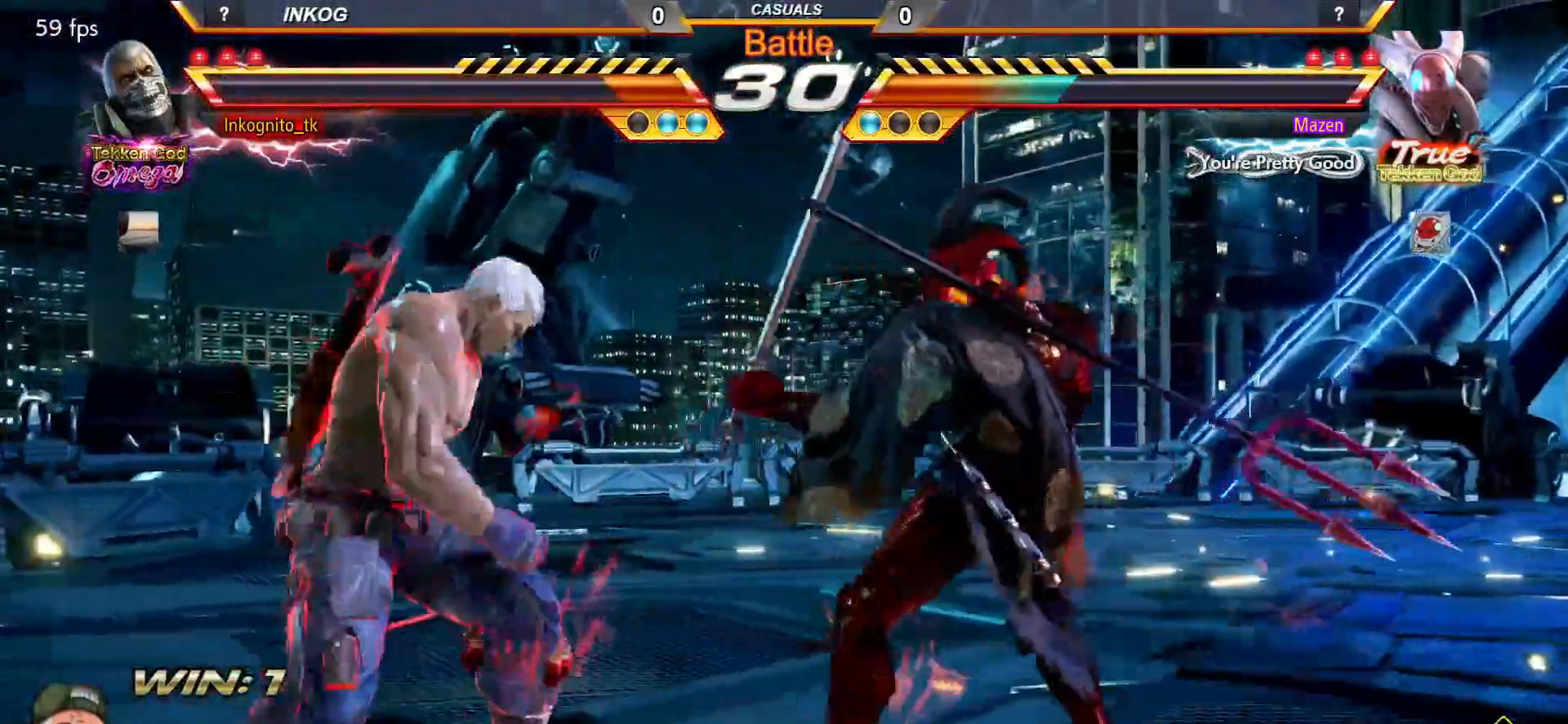
{"buttons": ["SQUARE"], "left_stick": "center", "events": [[50, "TRIANGLE", "up"], [100, "TRIANGLE", "down"], [150, "TRIANGLE", "up"], [183, "TRIANGLE", "down"], [200, "left_stick", "center"], [250, "TRIANGLE", "up"]]}
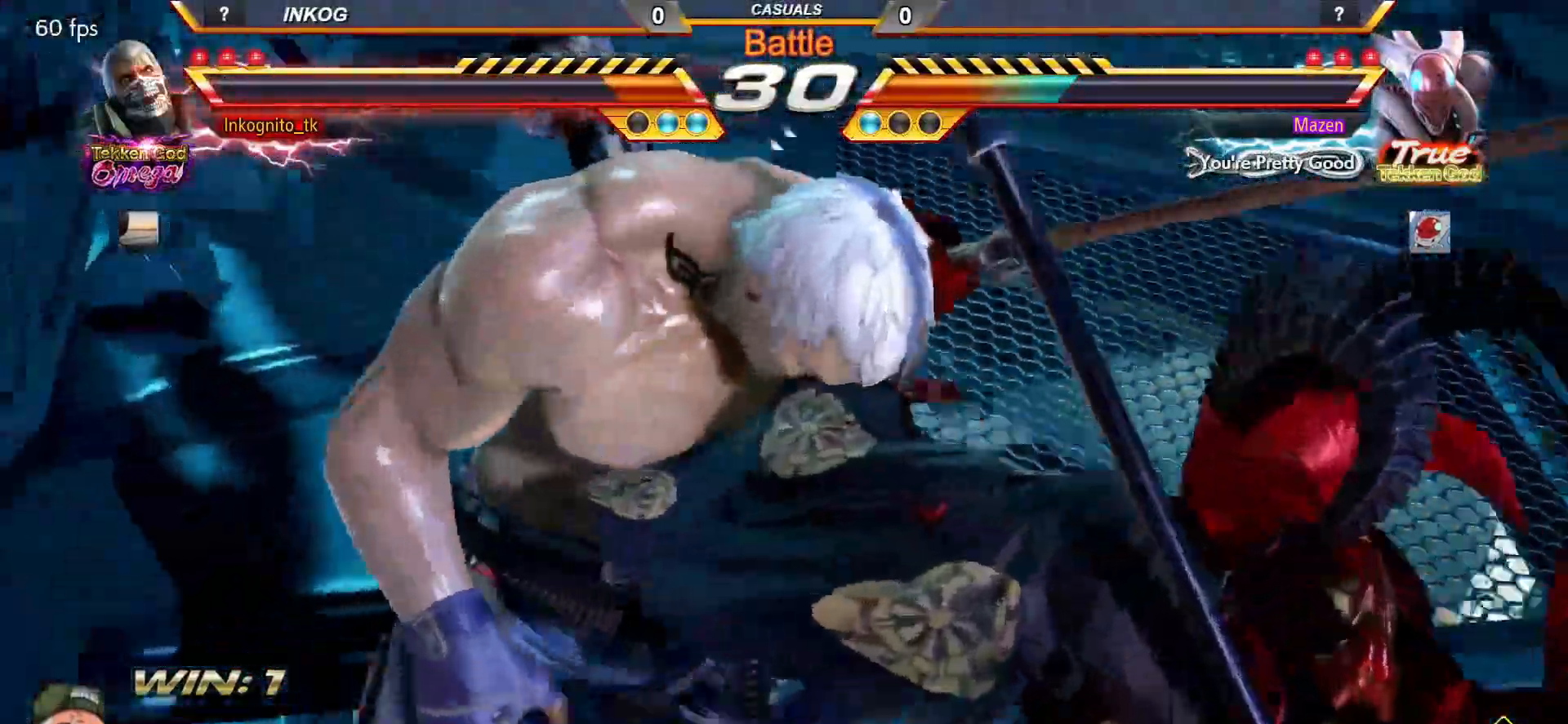
{"buttons": [], "left_stick": "center", "events": [[17, "SQUARE", "up"]]}
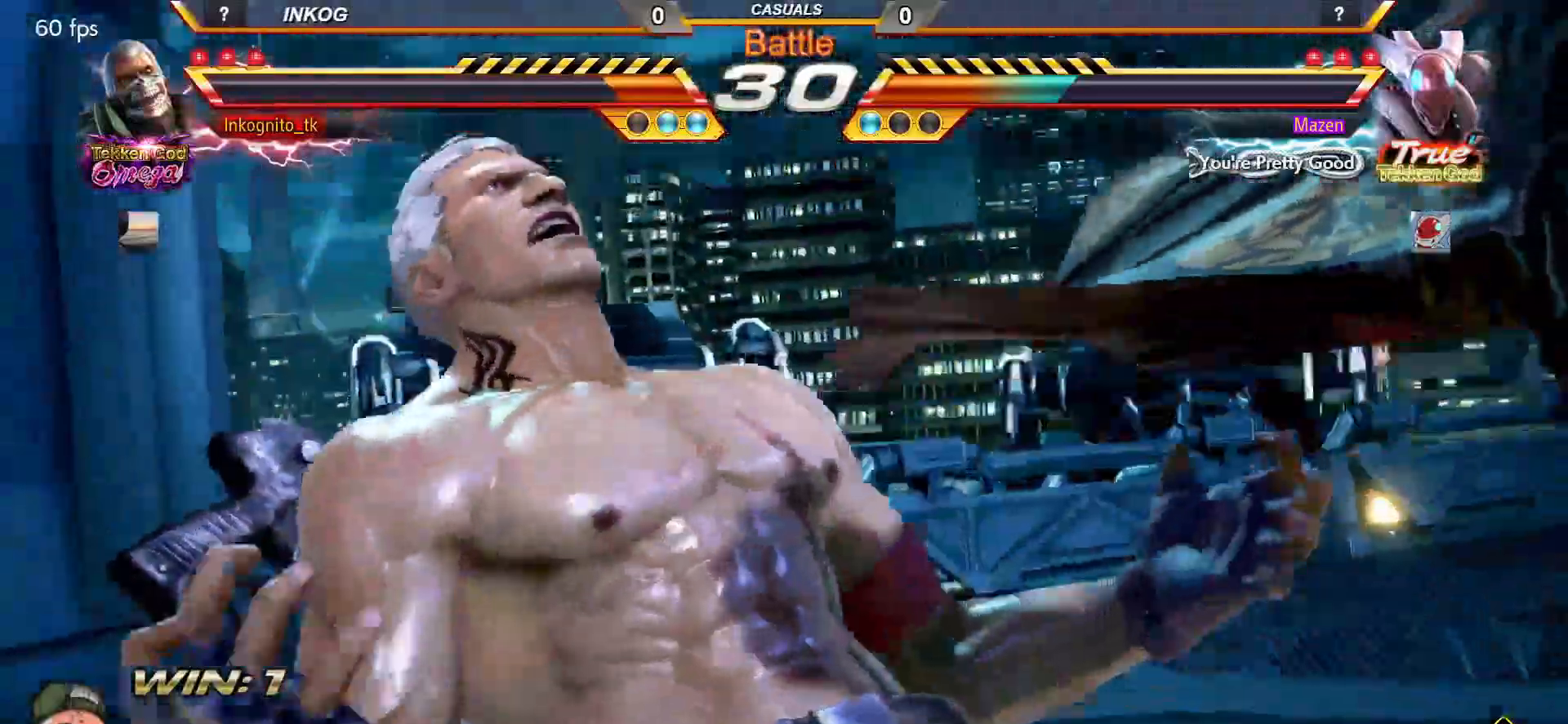
{"buttons": [], "left_stick": "center", "events": []}
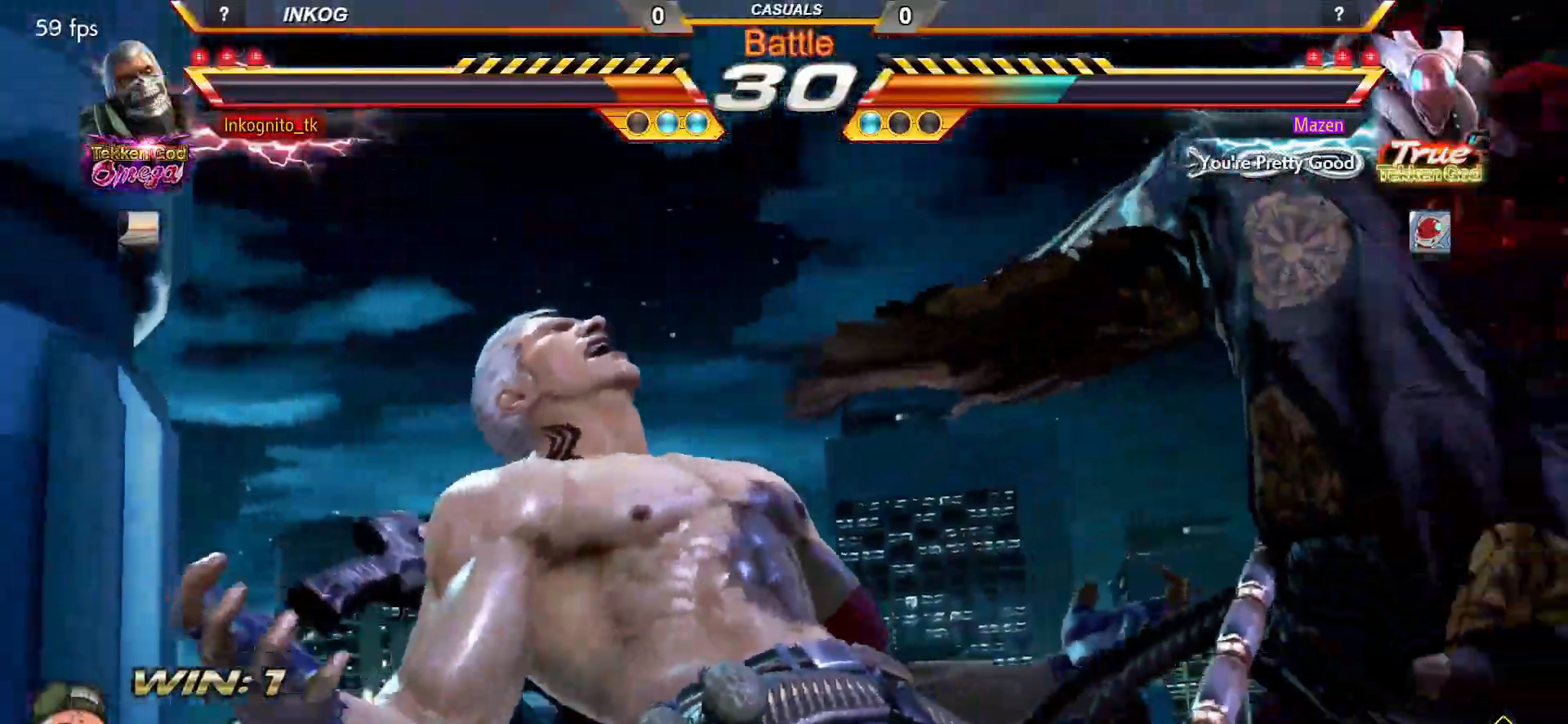
{"buttons": [], "left_stick": "center", "events": []}
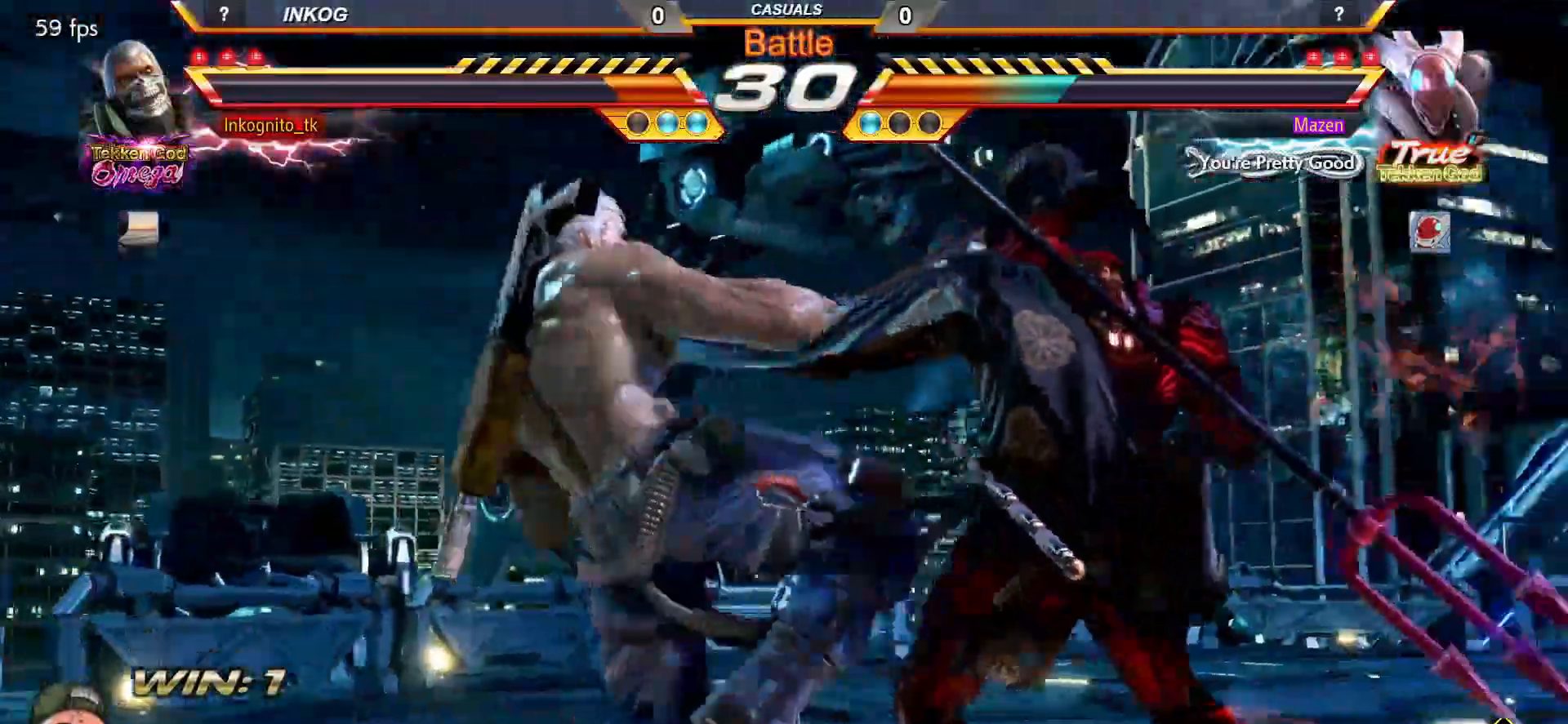
{"buttons": [], "left_stick": "center", "events": []}
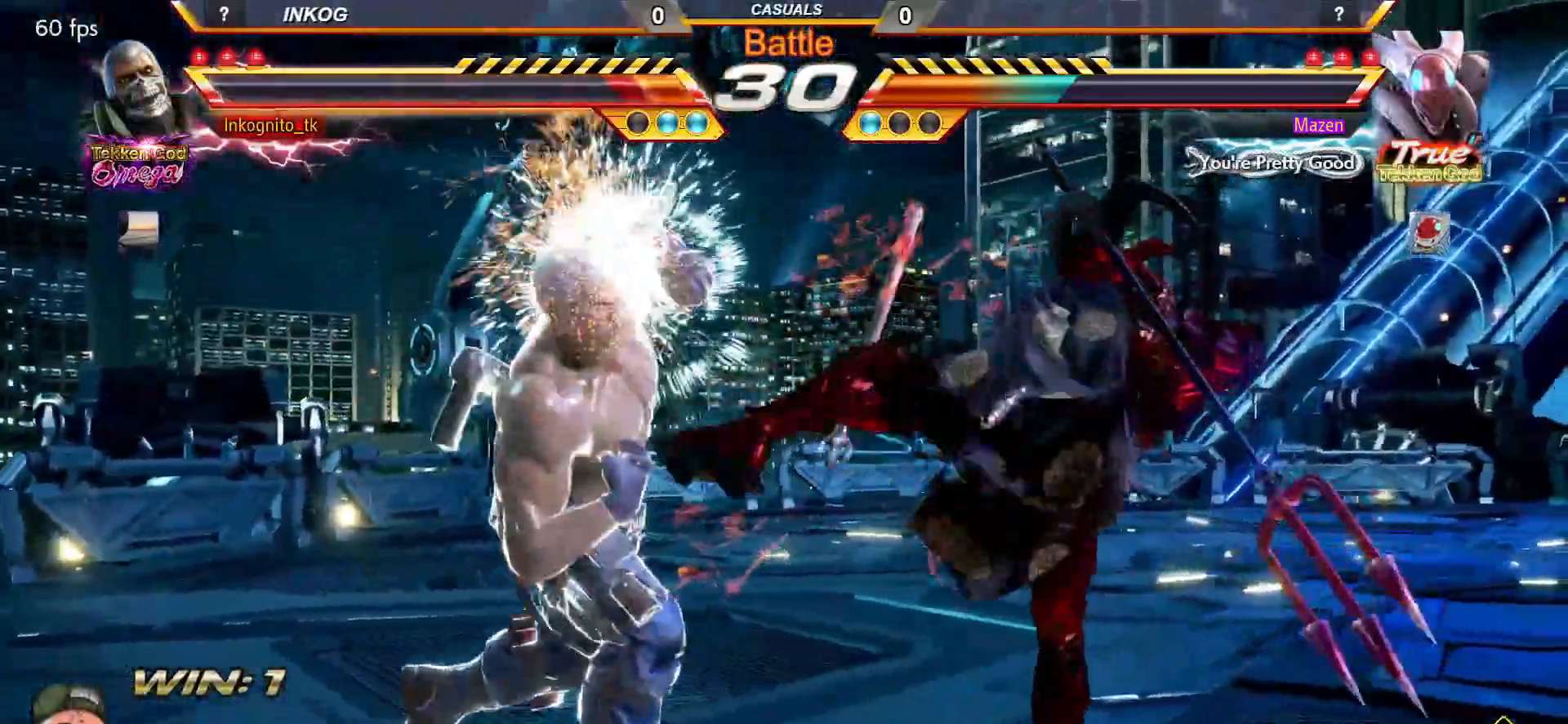
{"buttons": [], "left_stick": "center", "events": []}
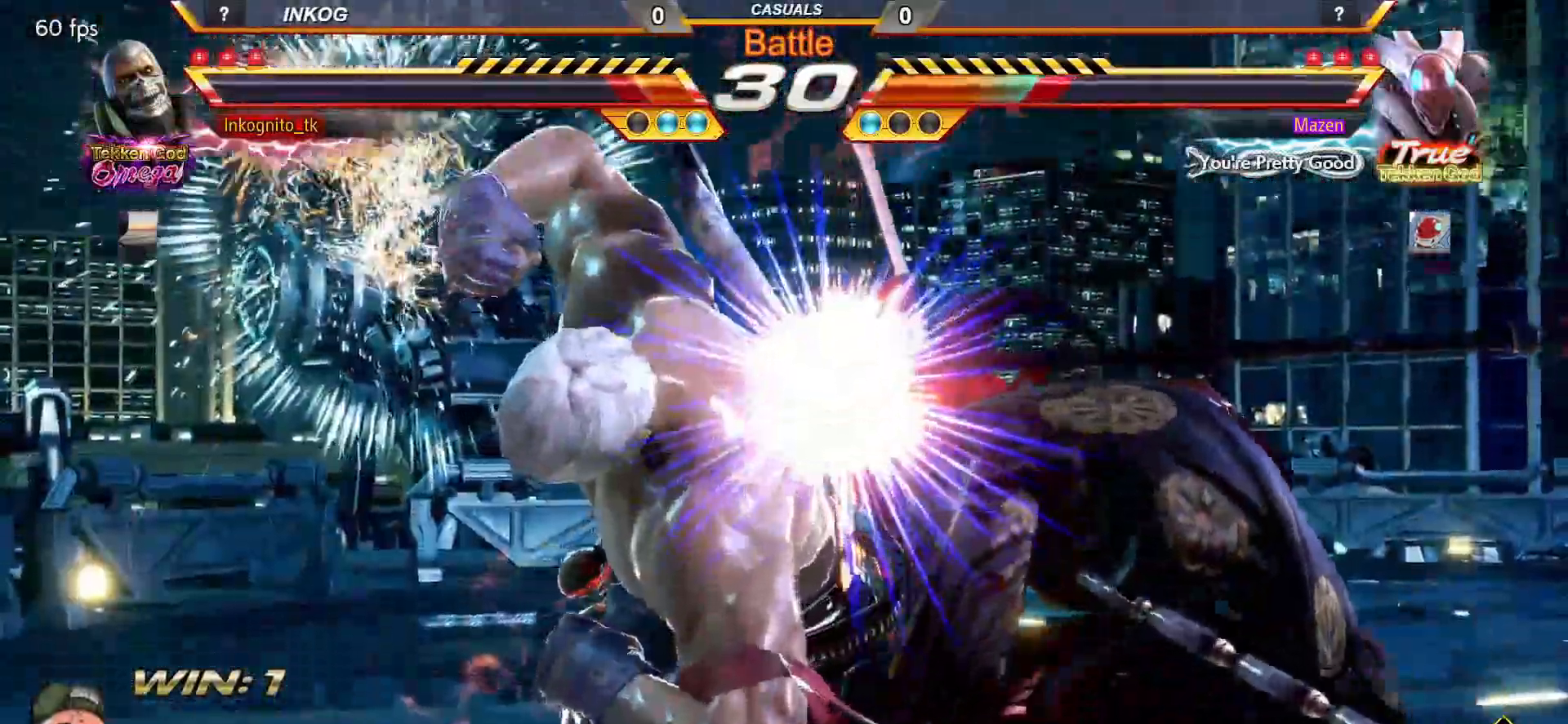
{"buttons": [], "left_stick": "center", "events": []}
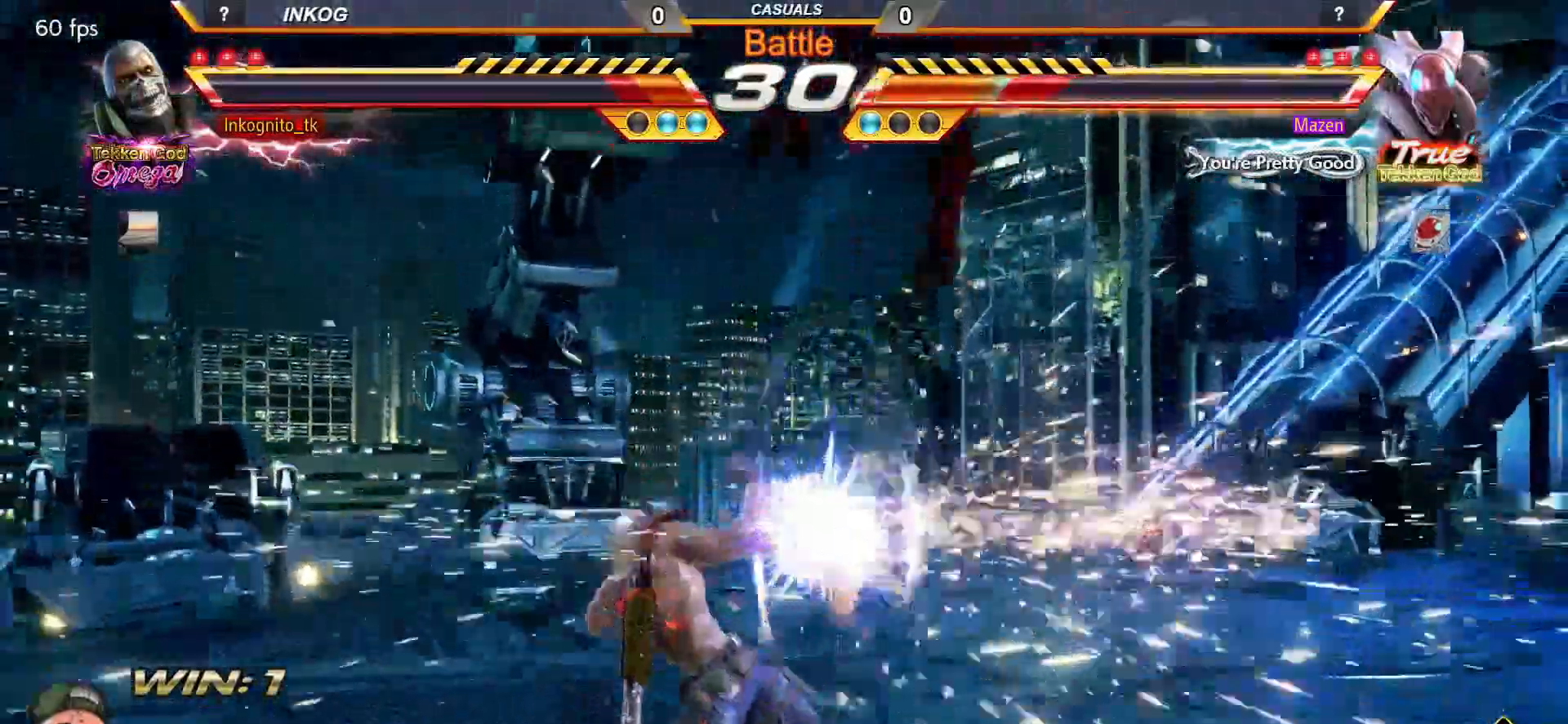
{"buttons": [], "left_stick": "center", "events": []}
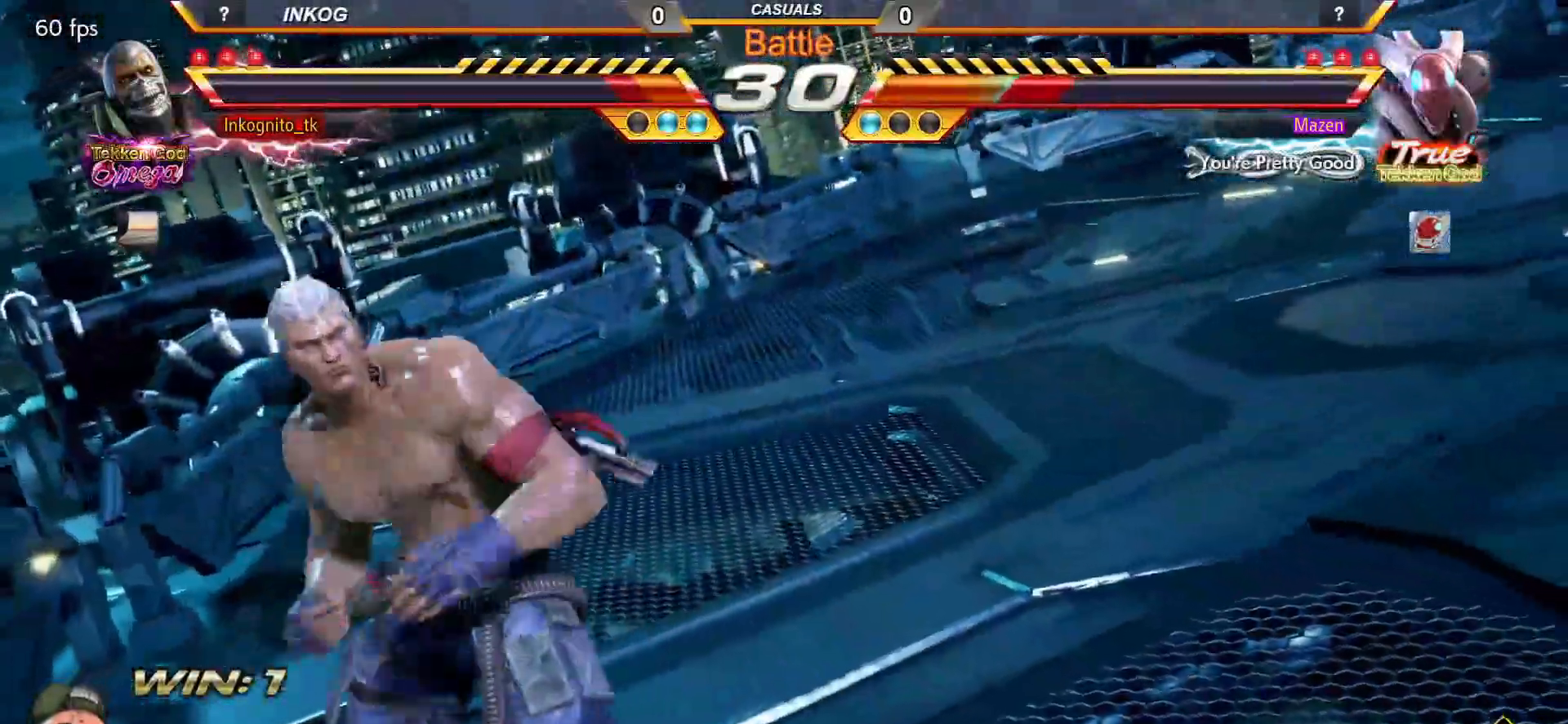
{"buttons": [], "left_stick": "center", "events": []}
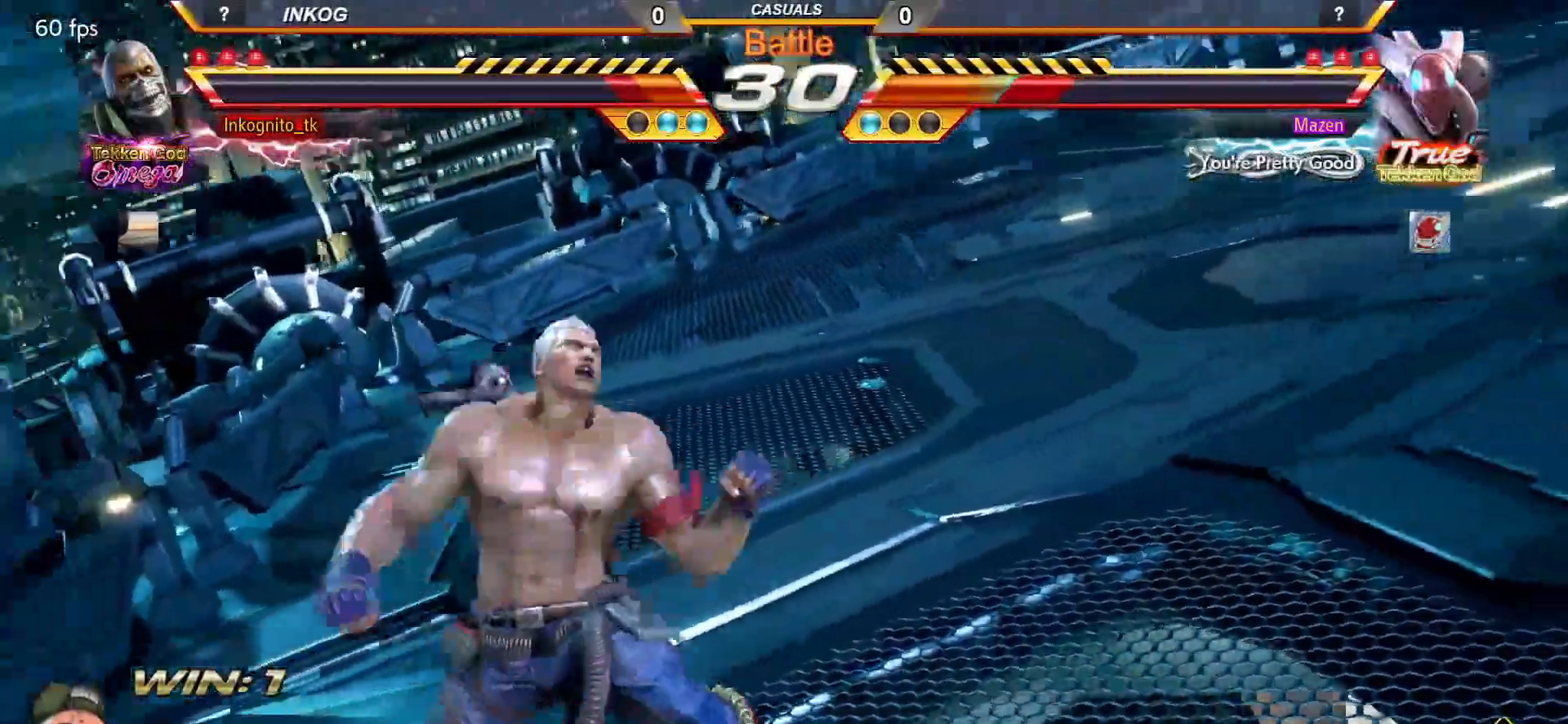
{"buttons": [], "left_stick": "center", "events": []}
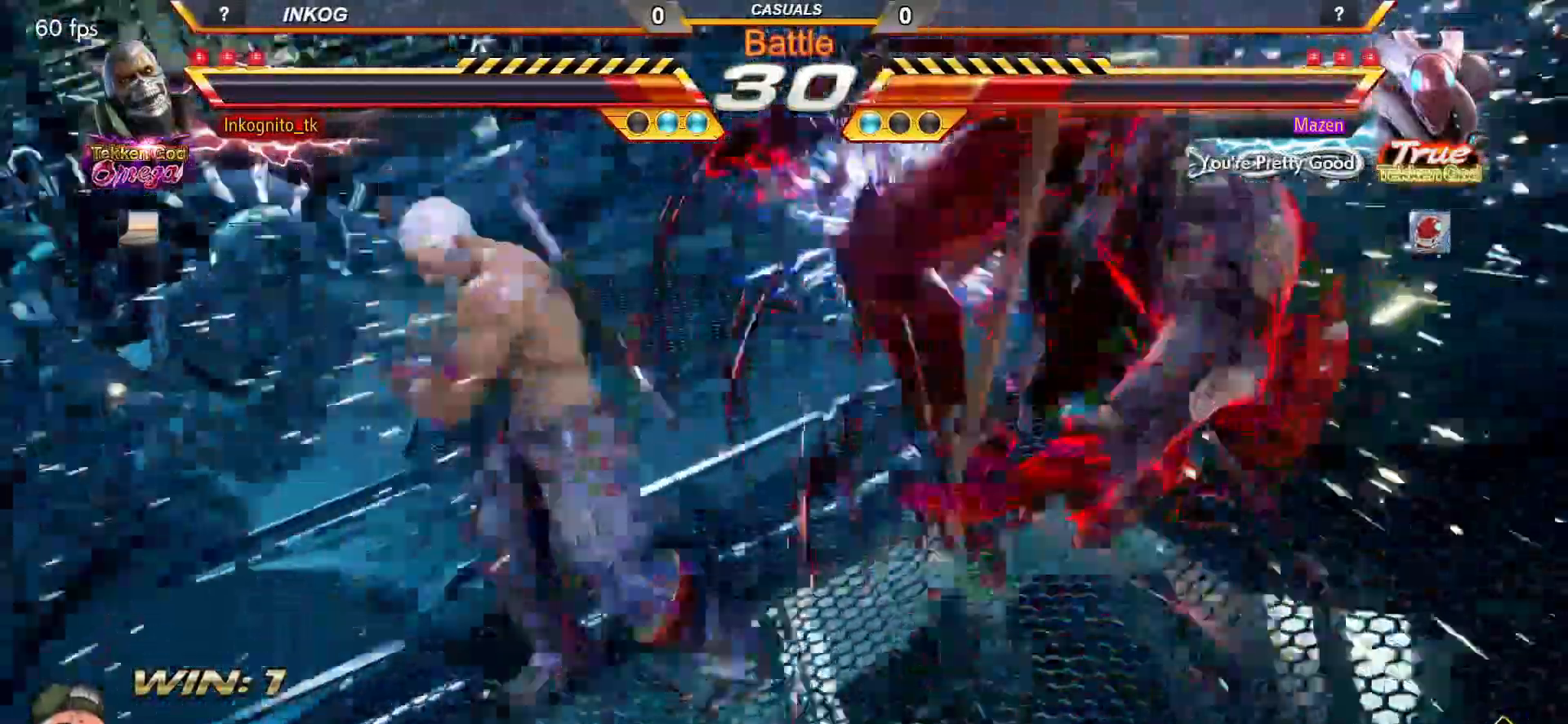
{"buttons": [], "left_stick": "center", "events": []}
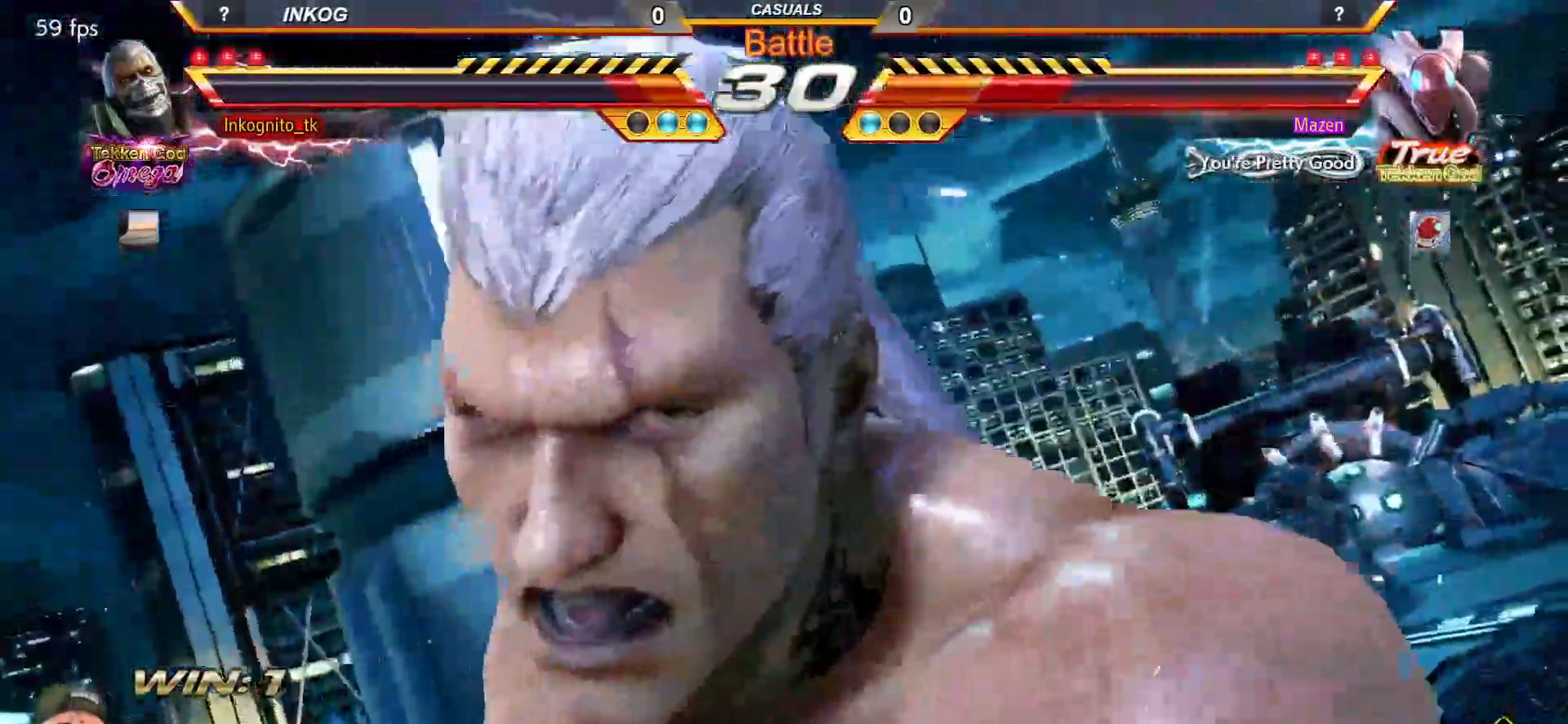
{"buttons": ["CROSS", "CIRCLE"], "left_stick": "center", "events": [[417, "CROSS", "down"], [433, "CIRCLE", "down"]]}
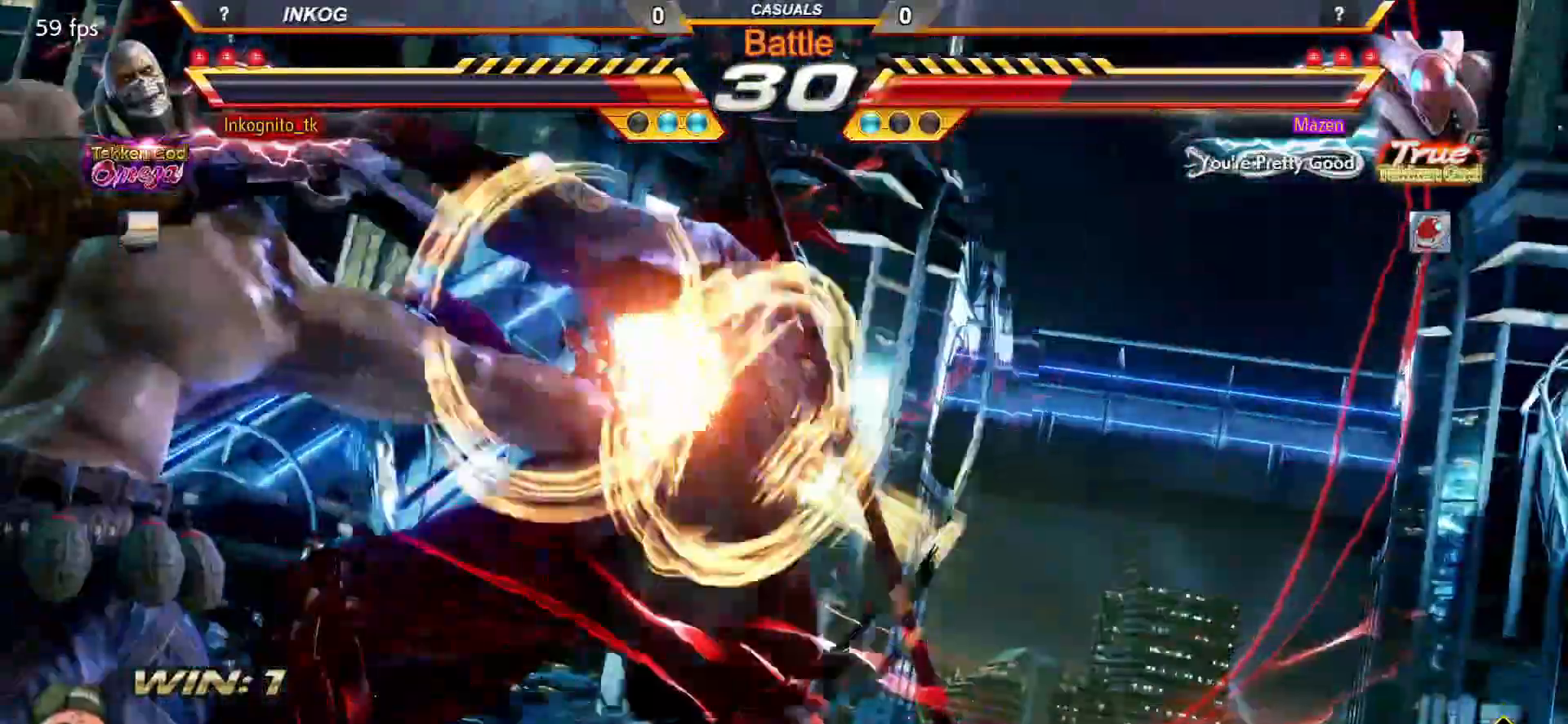
{"buttons": ["CROSS", "CIRCLE"], "left_stick": "center", "events": []}
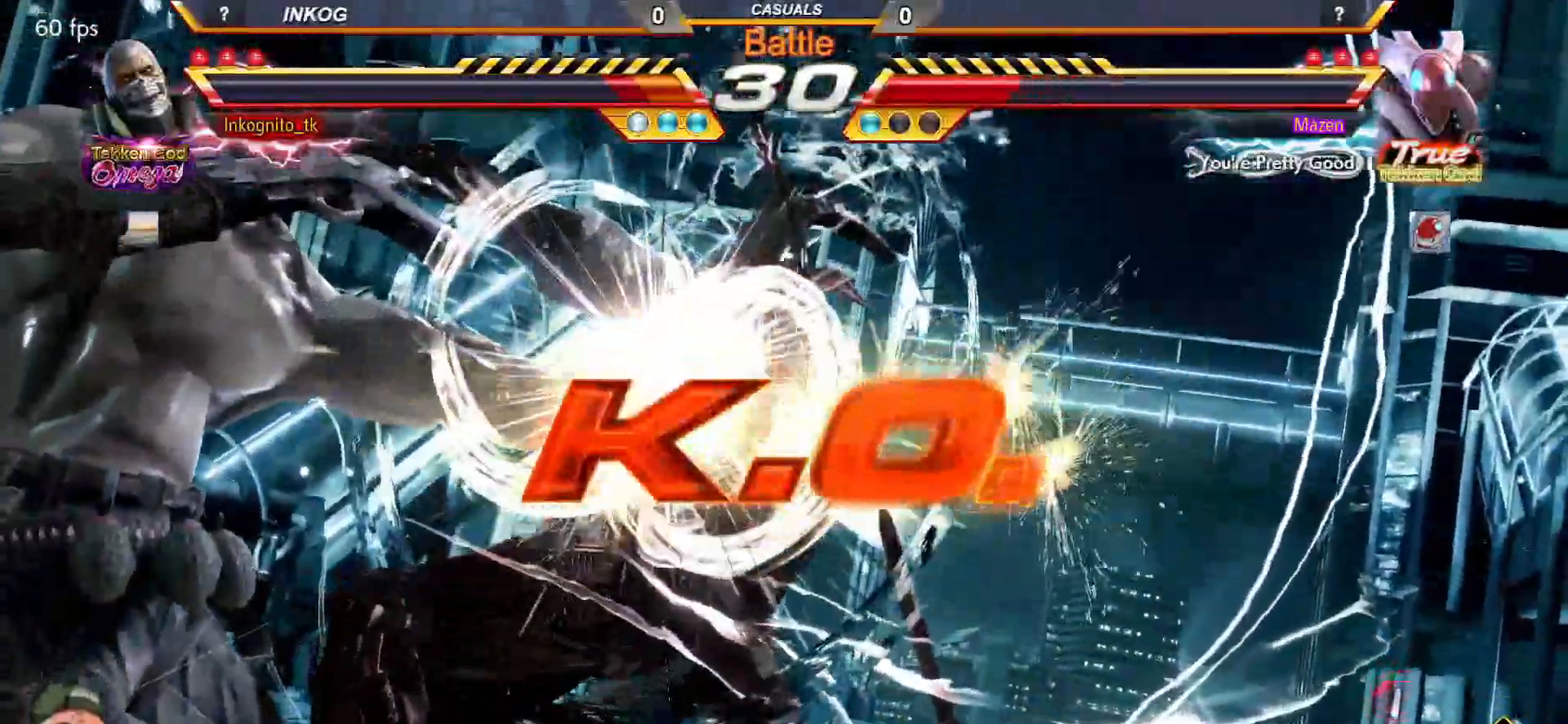
{"buttons": [], "left_stick": "center", "events": [[50, "CROSS", "up"], [67, "CIRCLE", "up"]]}
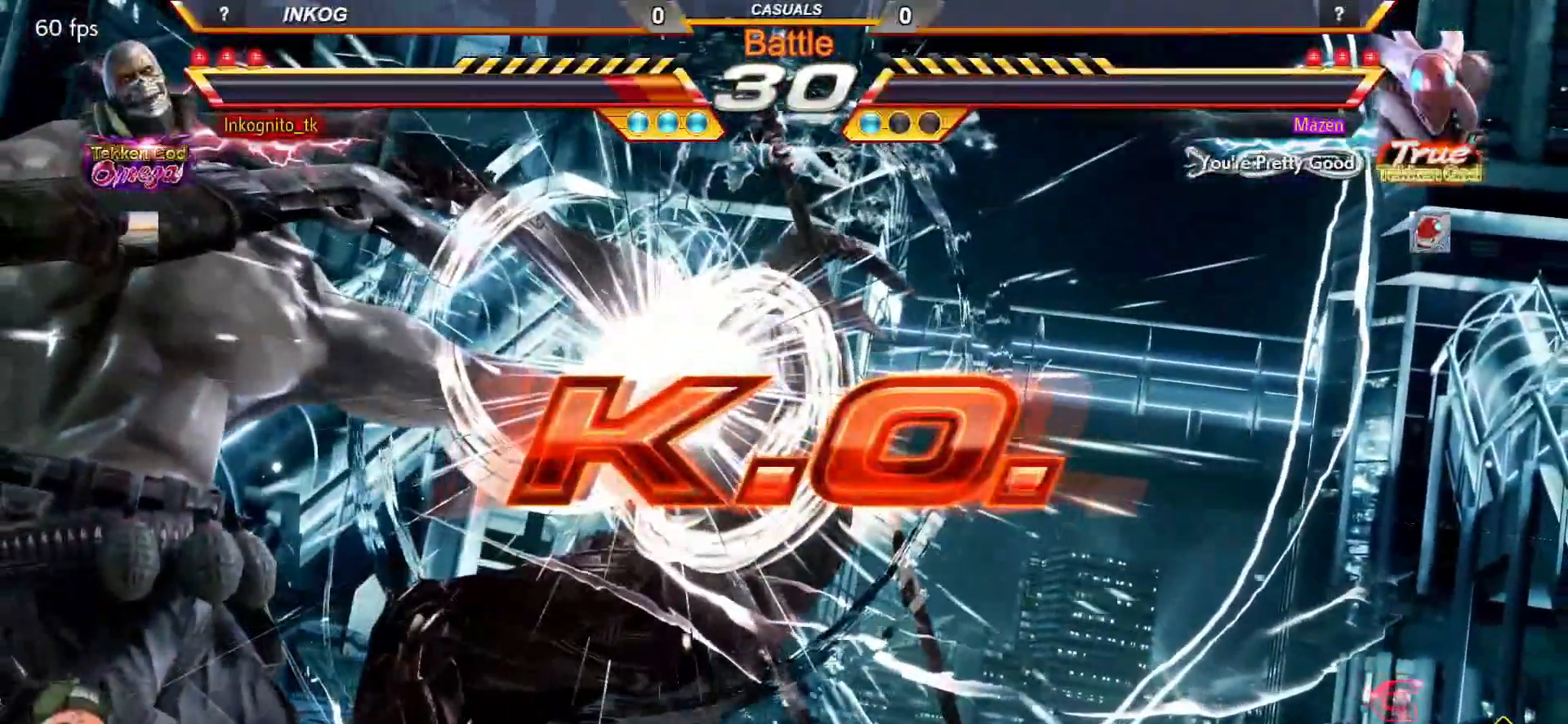
{"buttons": [], "left_stick": "center", "events": []}
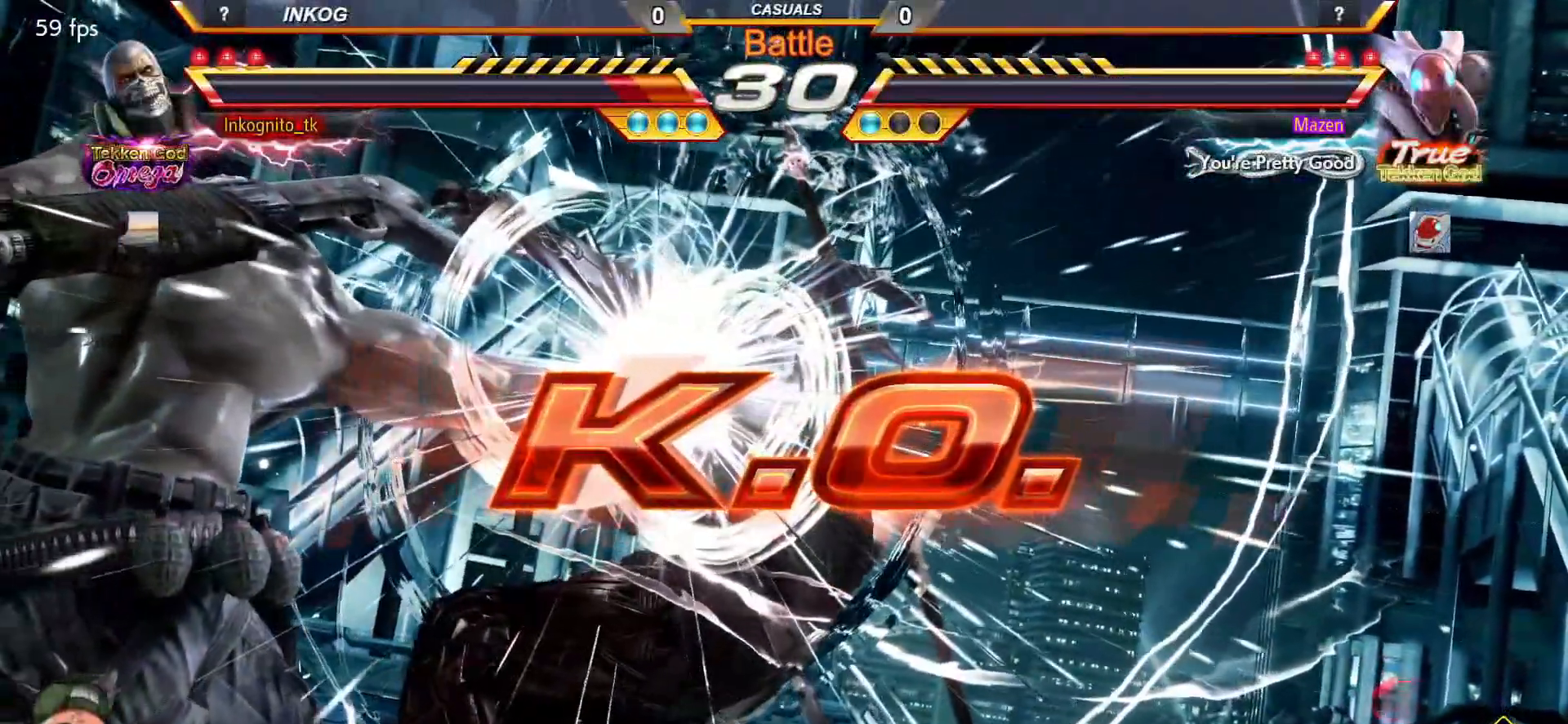
{"buttons": [], "left_stick": "center", "events": []}
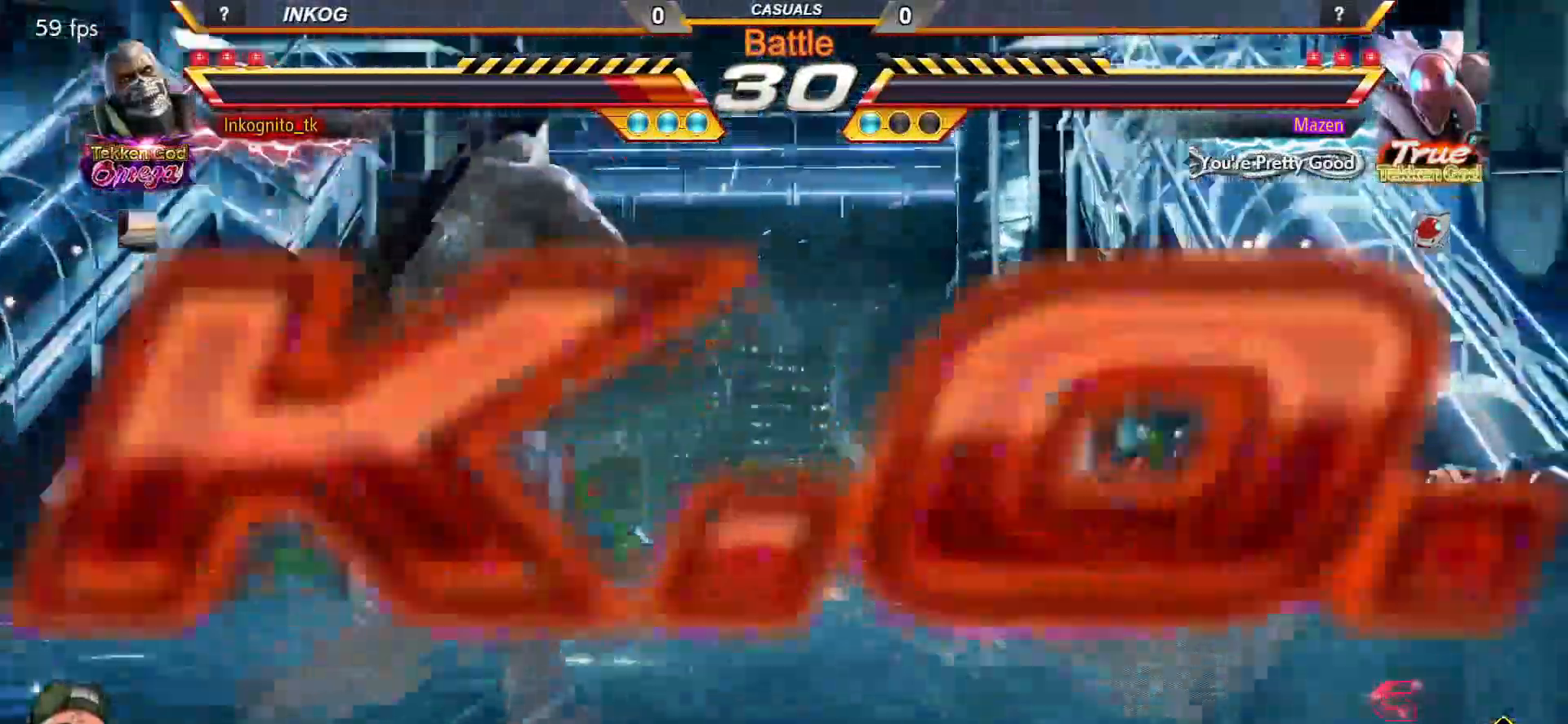
{"buttons": [], "left_stick": "center", "events": []}
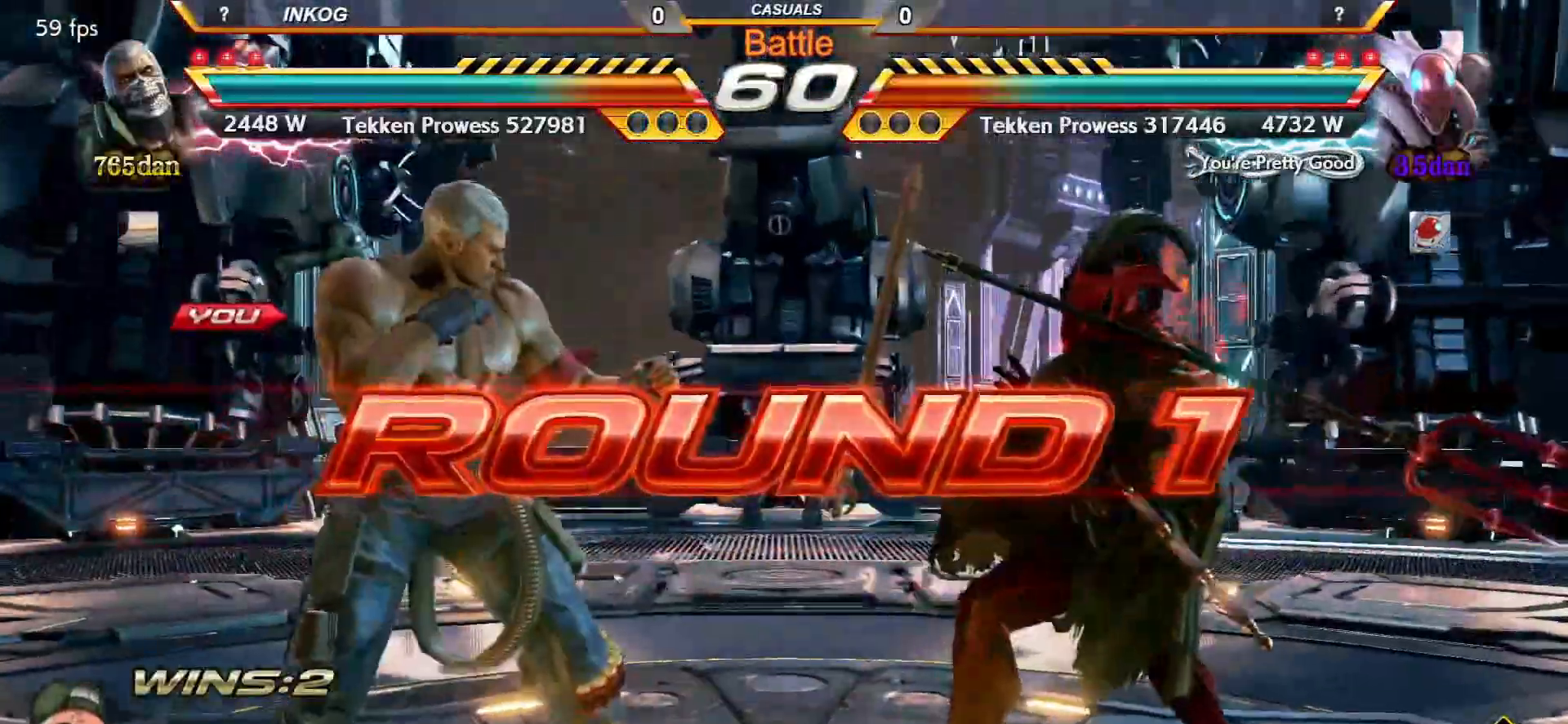
{"buttons": [], "left_stick": "center", "events": [[333, "left_stick", "left"], [417, "left_stick", "center"]]}
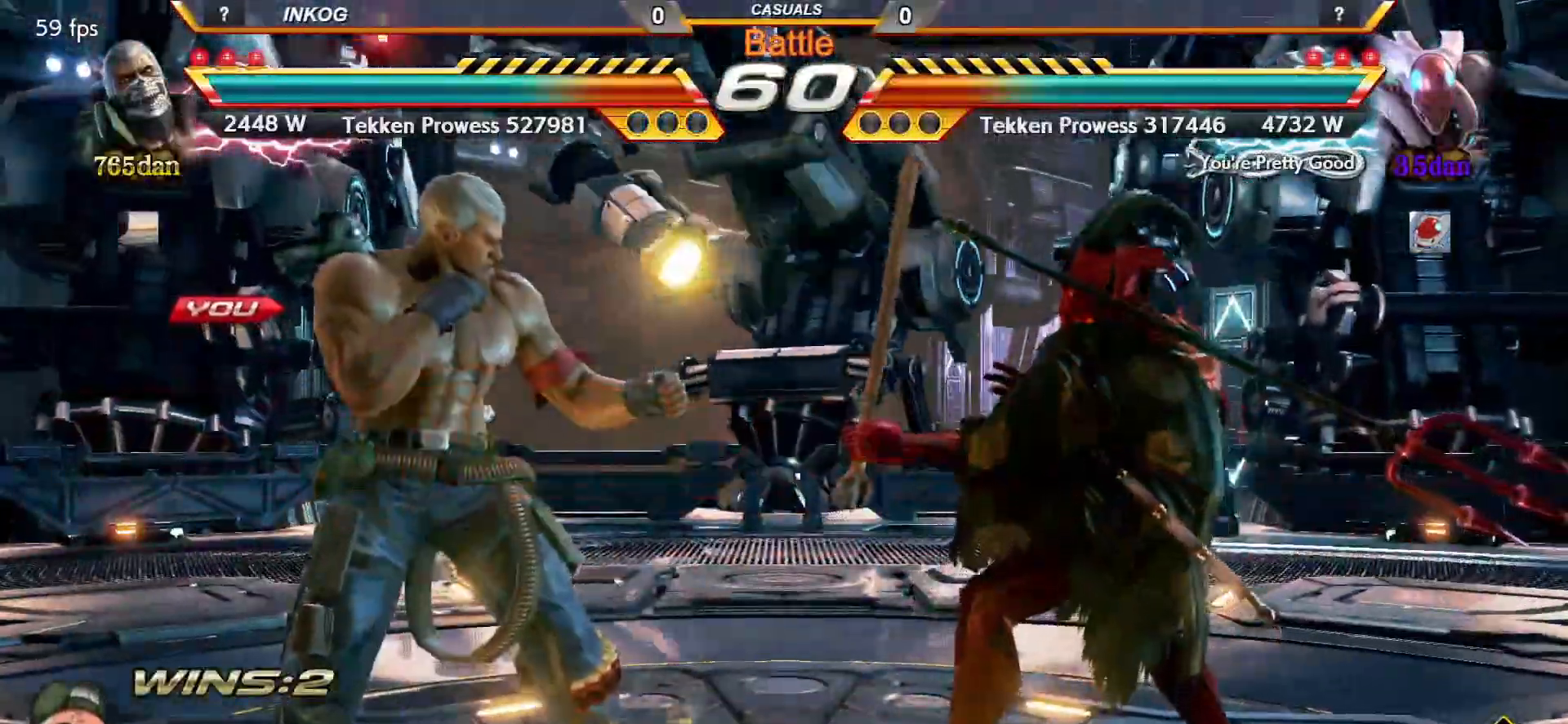
{"buttons": [], "left_stick": "center", "events": [[350, "TRIANGLE", "down"], [367, "SQUARE", "down"], [417, "TRIANGLE", "up"], [450, "SQUARE", "up"]]}
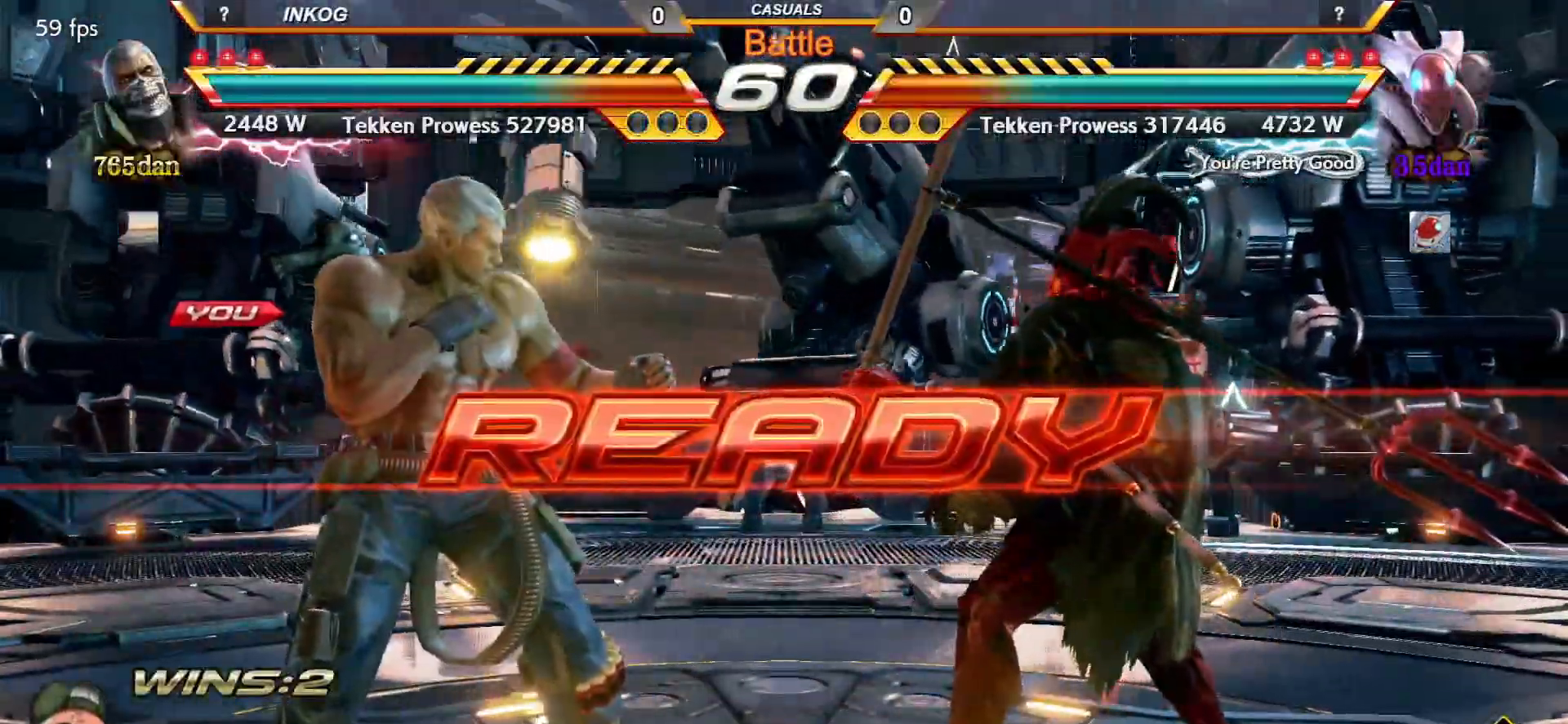
{"buttons": ["CROSS"], "left_stick": "center", "events": [[67, "TRIANGLE", "down"], [83, "left_stick", "left"], [117, "SQUARE", "down"], [150, "TRIANGLE", "up"], [183, "left_stick", "center"], [200, "SQUARE", "up"], [250, "TRIANGLE", "down"], [250, "left_stick", "down"], [300, "SQUARE", "down"], [317, "left_stick", "left"], [350, "TRIANGLE", "up"], [400, "SQUARE", "up"], [417, "CROSS", "down"], [450, "left_stick", "center"]]}
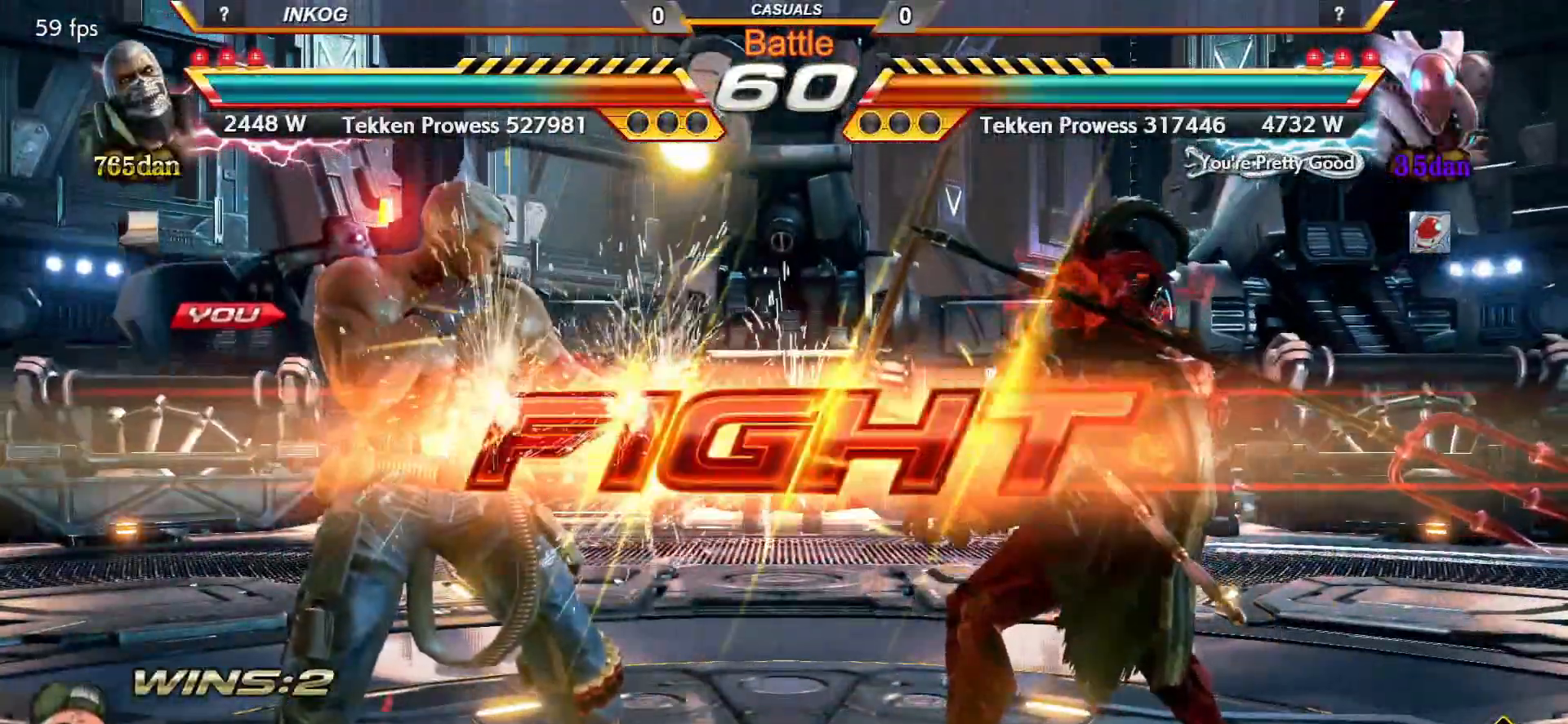
{"buttons": ["CROSS", "CIRCLE"], "left_stick": "down", "events": [[17, "CIRCLE", "down"], [467, "left_stick", "down"]]}
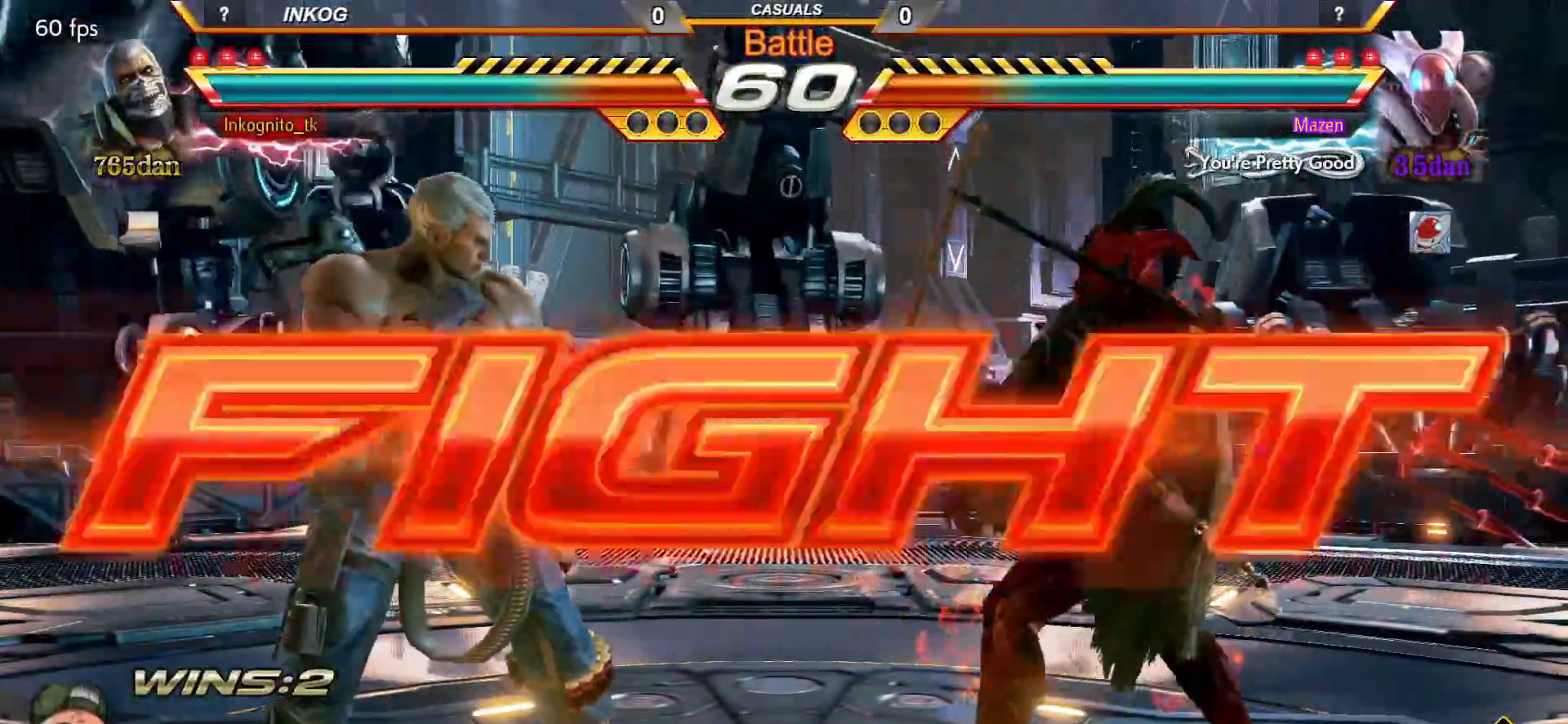
{"buttons": ["CROSS", "CIRCLE", "SQUARE"], "left_stick": "center", "events": [[67, "left_stick", "center"], [217, "left_stick", "up"], [283, "left_stick", "center"], [467, "SQUARE", "down"]]}
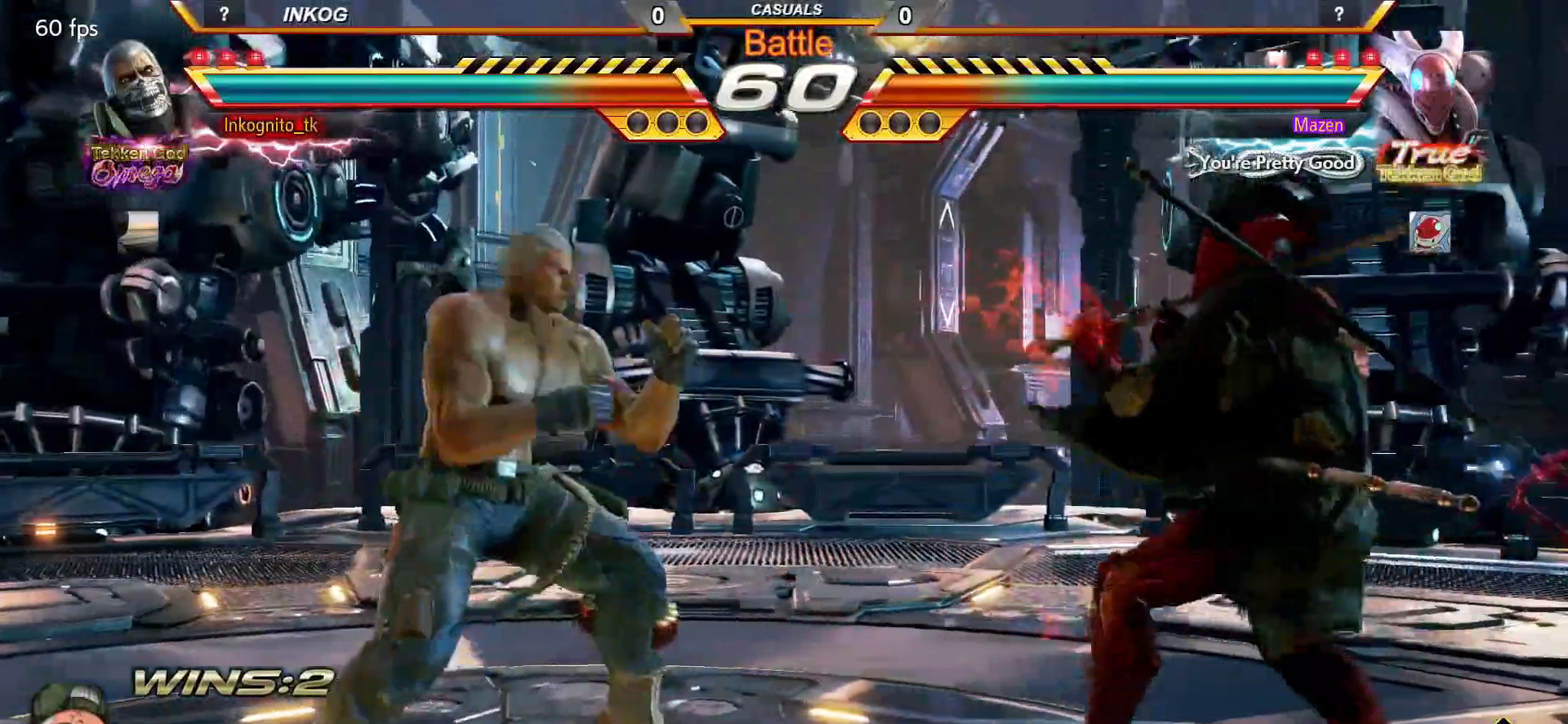
{"buttons": ["CROSS", "CIRCLE"], "left_stick": "up", "events": [[50, "SQUARE", "up"], [117, "left_stick", "right"], [217, "left_stick", "down"], [350, "left_stick", "right"], [417, "left_stick", "center"], [467, "left_stick", "up"]]}
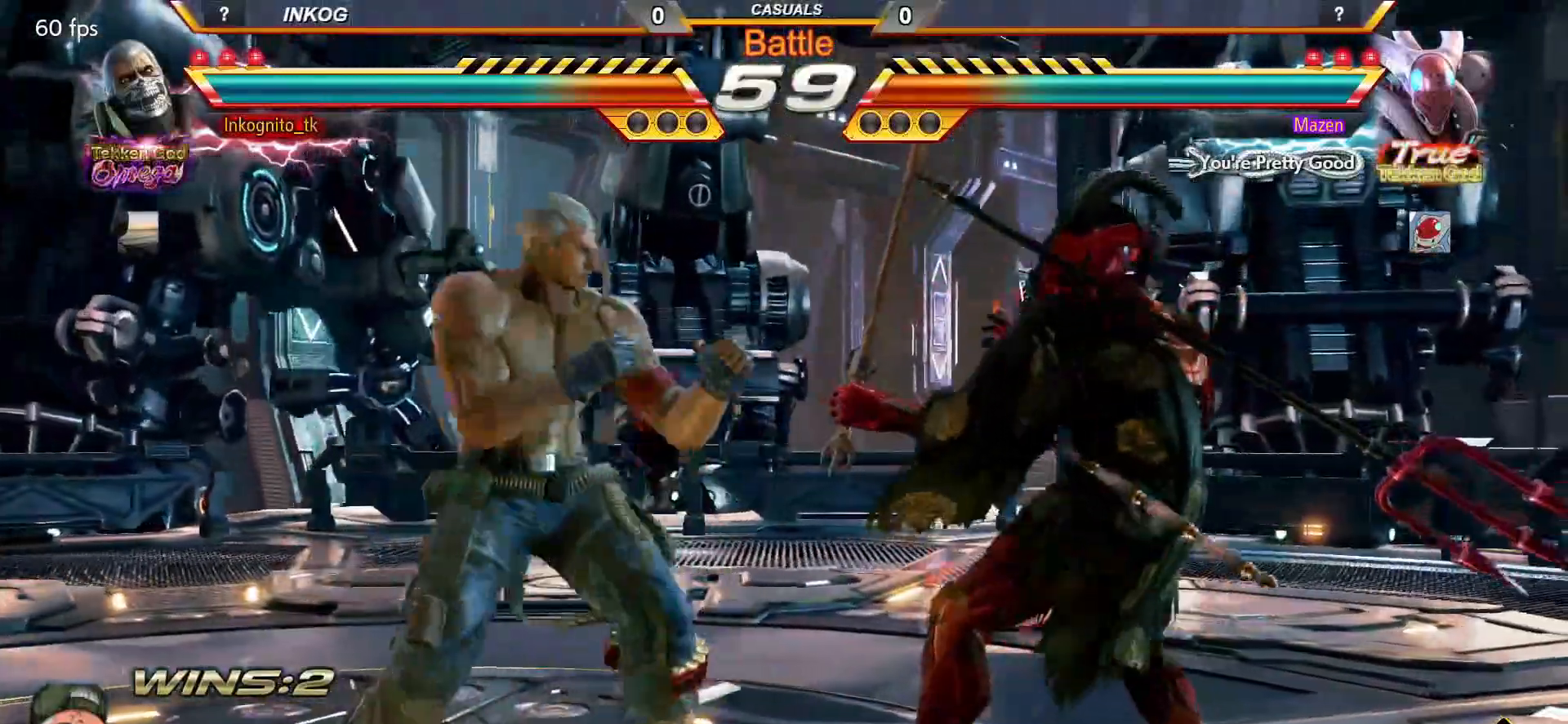
{"buttons": ["CROSS", "CIRCLE"], "left_stick": "center", "events": [[50, "left_stick", "center"], [167, "left_stick", "right"], [250, "left_stick", "center"], [267, "SQUARE", "down"], [350, "SQUARE", "up"], [417, "left_stick", "left"], [483, "left_stick", "center"]]}
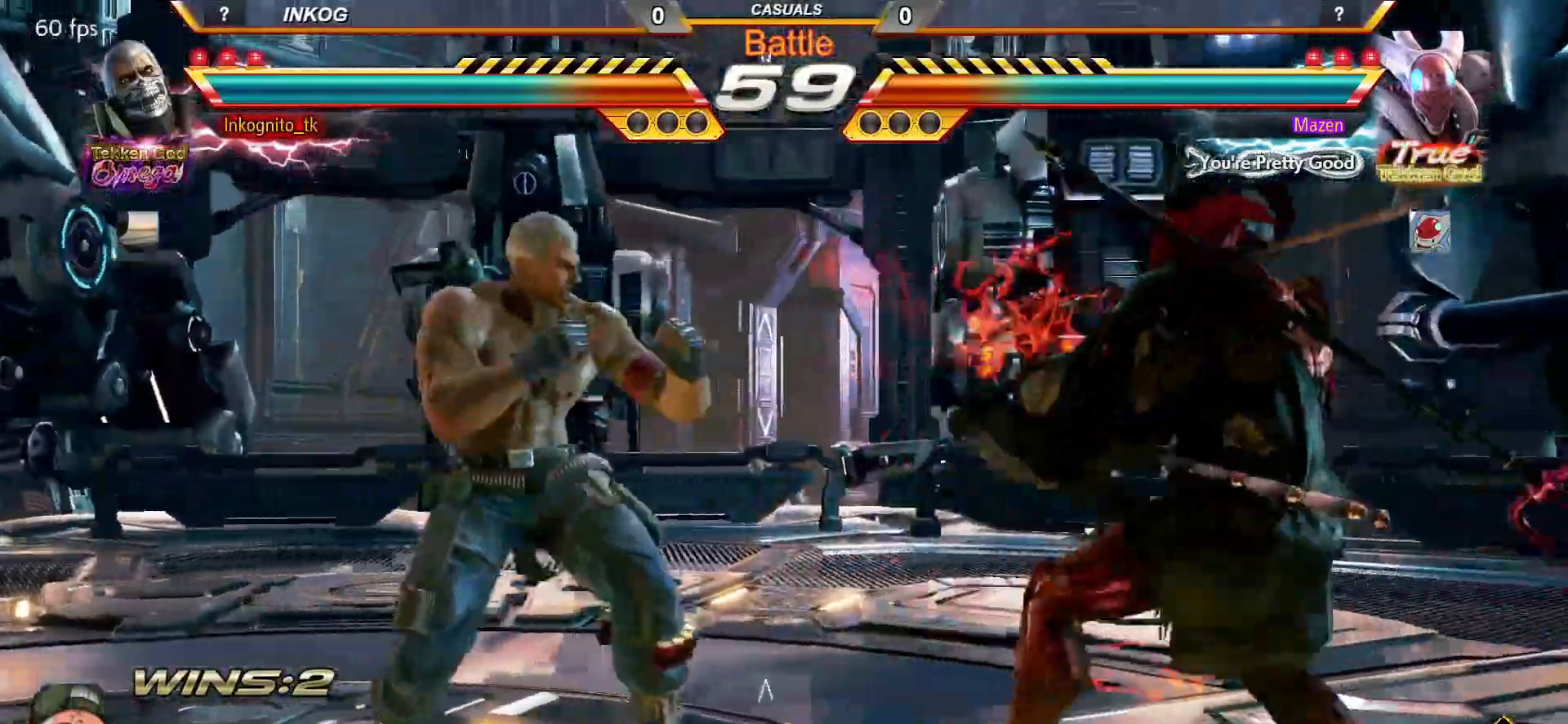
{"buttons": ["CROSS"], "left_stick": "center", "events": [[50, "left_stick", "left"], [117, "CROSS", "up"], [133, "CIRCLE", "up"], [133, "left_stick", "down"], [217, "left_stick", "center"], [300, "CROSS", "down"]]}
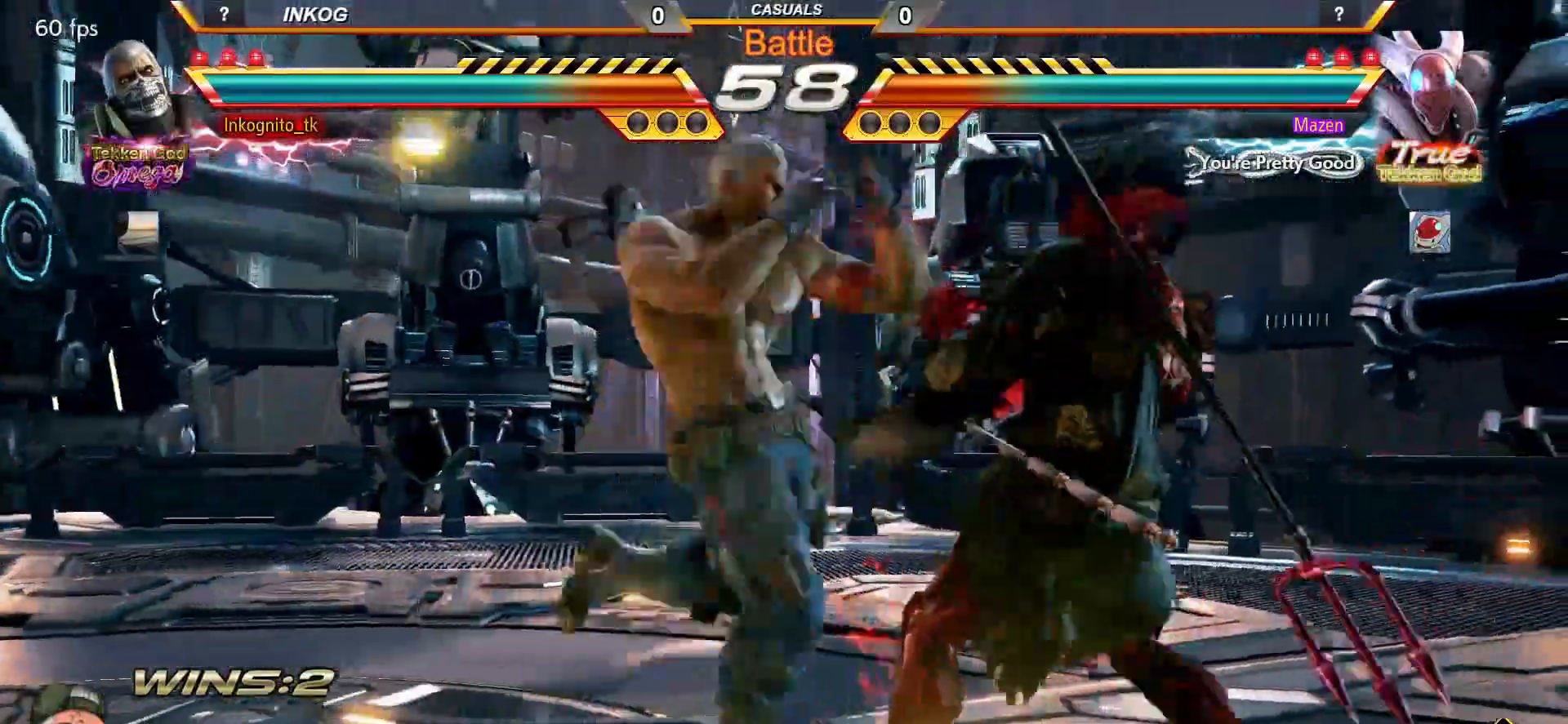
{"buttons": [], "left_stick": "down-left", "events": [[350, "left_stick", "down-left"], [367, "CROSS", "up"]]}